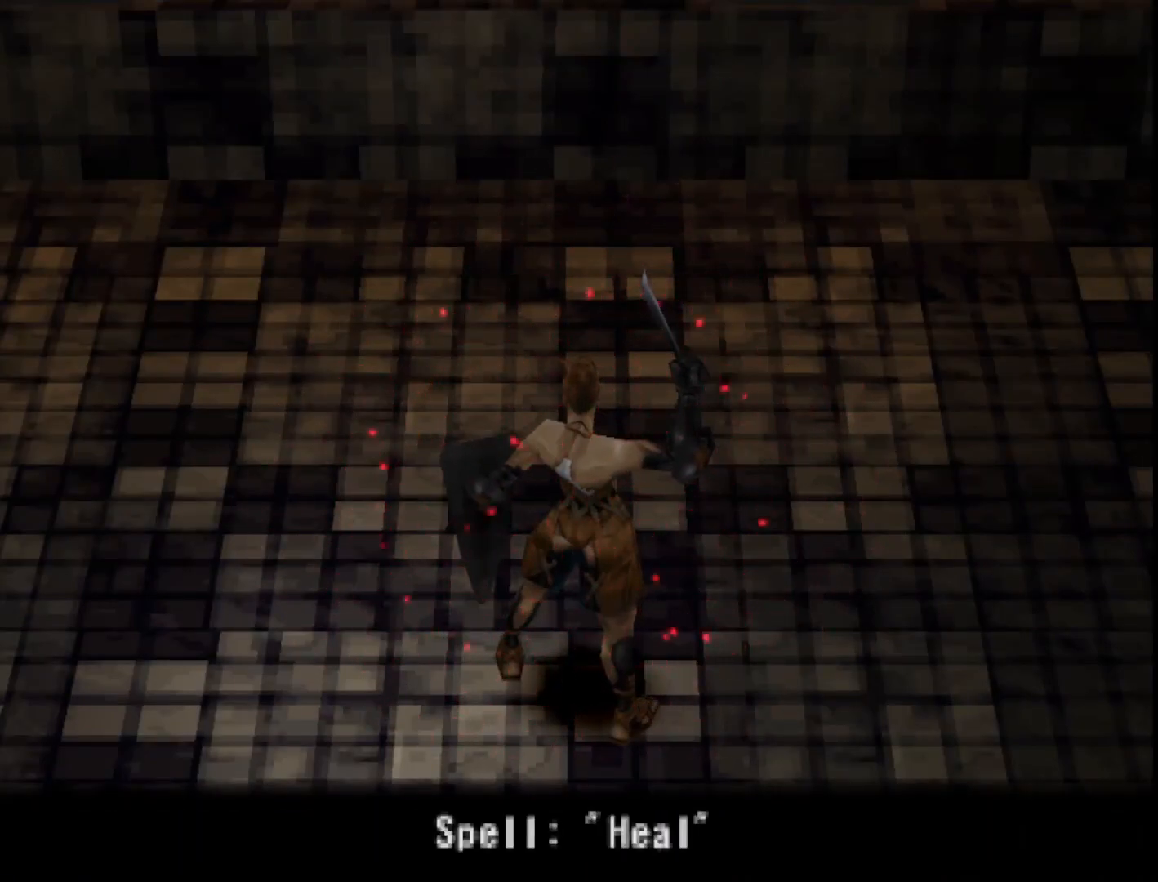
Gameplay with a controller (PlayStation layout); each line is a JSON object with the inputs held at the frame after it. "events" lists button and stick changes between this image and that frame as [ms after this image, input, new state], when the widget could be followed in between. Not read: left_stick.
{"buttons": [], "right_stick": "center", "events": []}
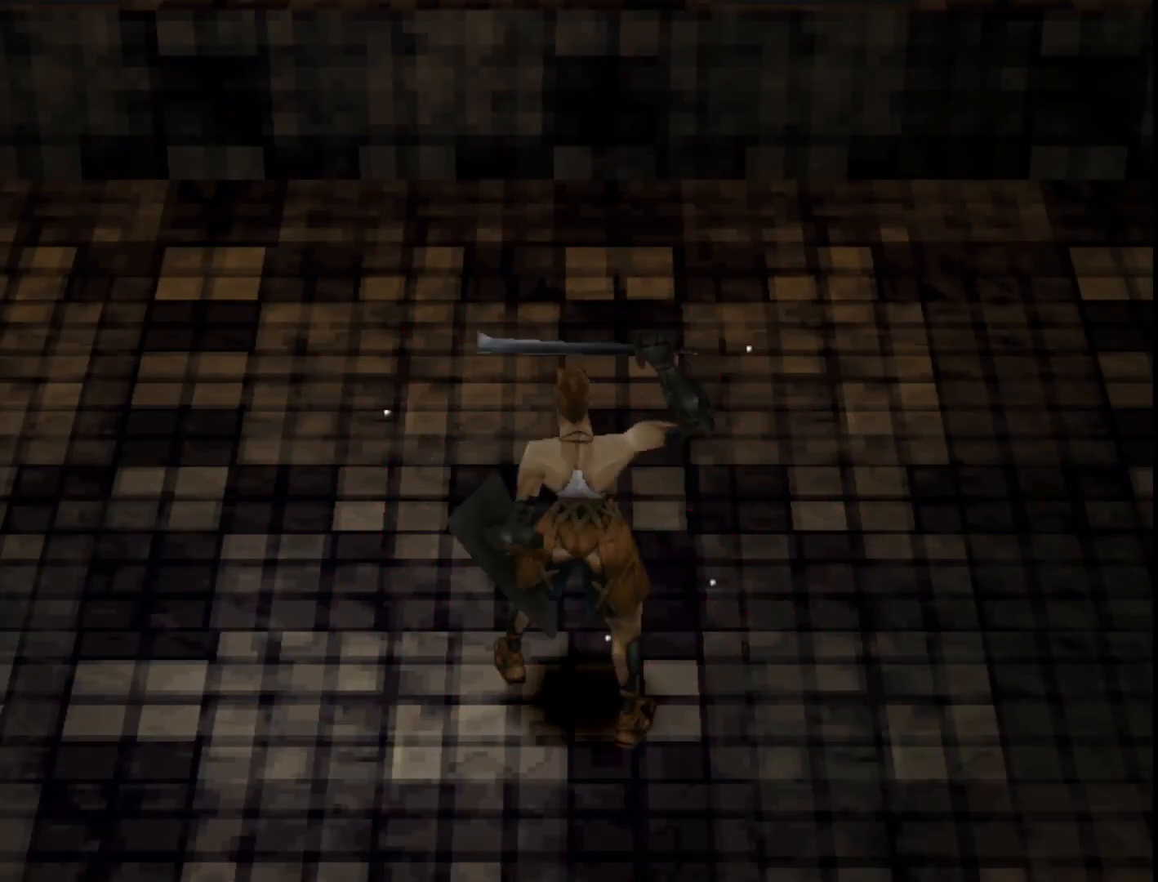
{"buttons": [], "right_stick": "center", "events": []}
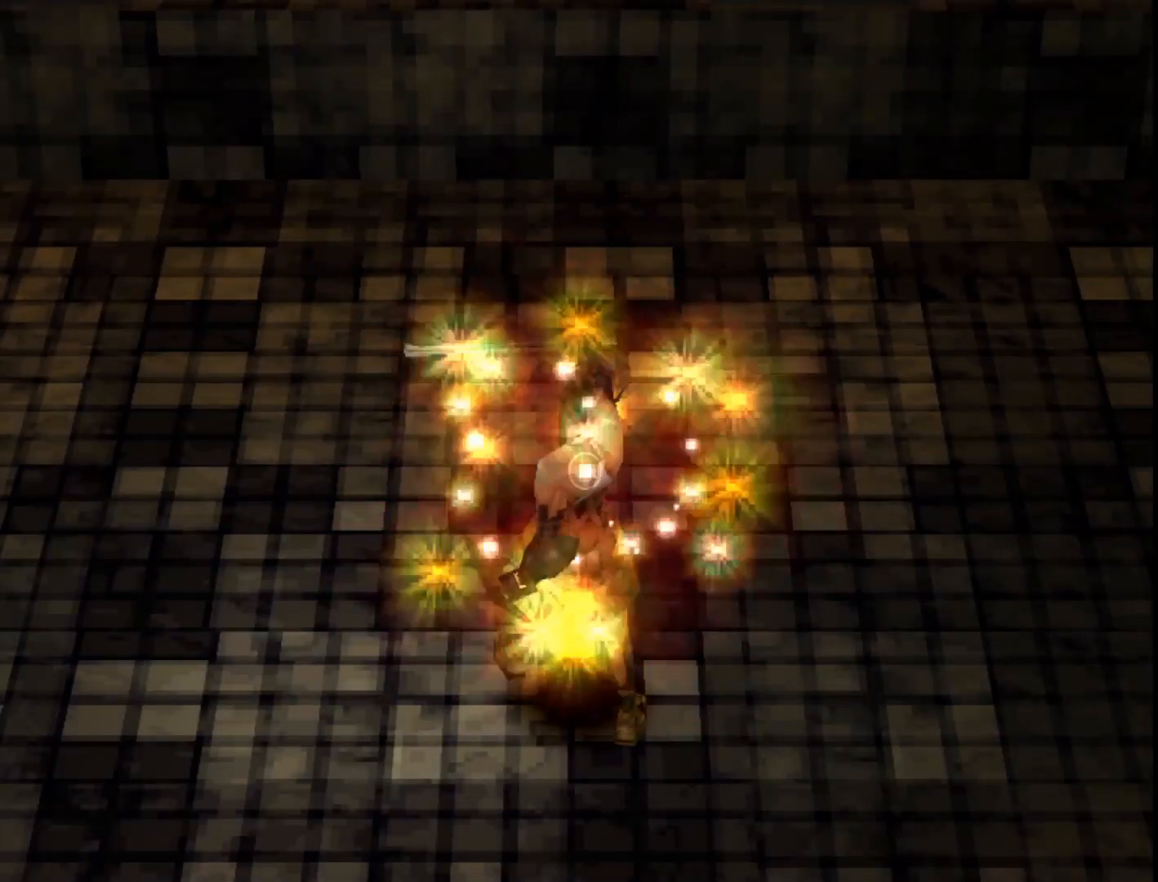
{"buttons": [], "right_stick": "center", "events": []}
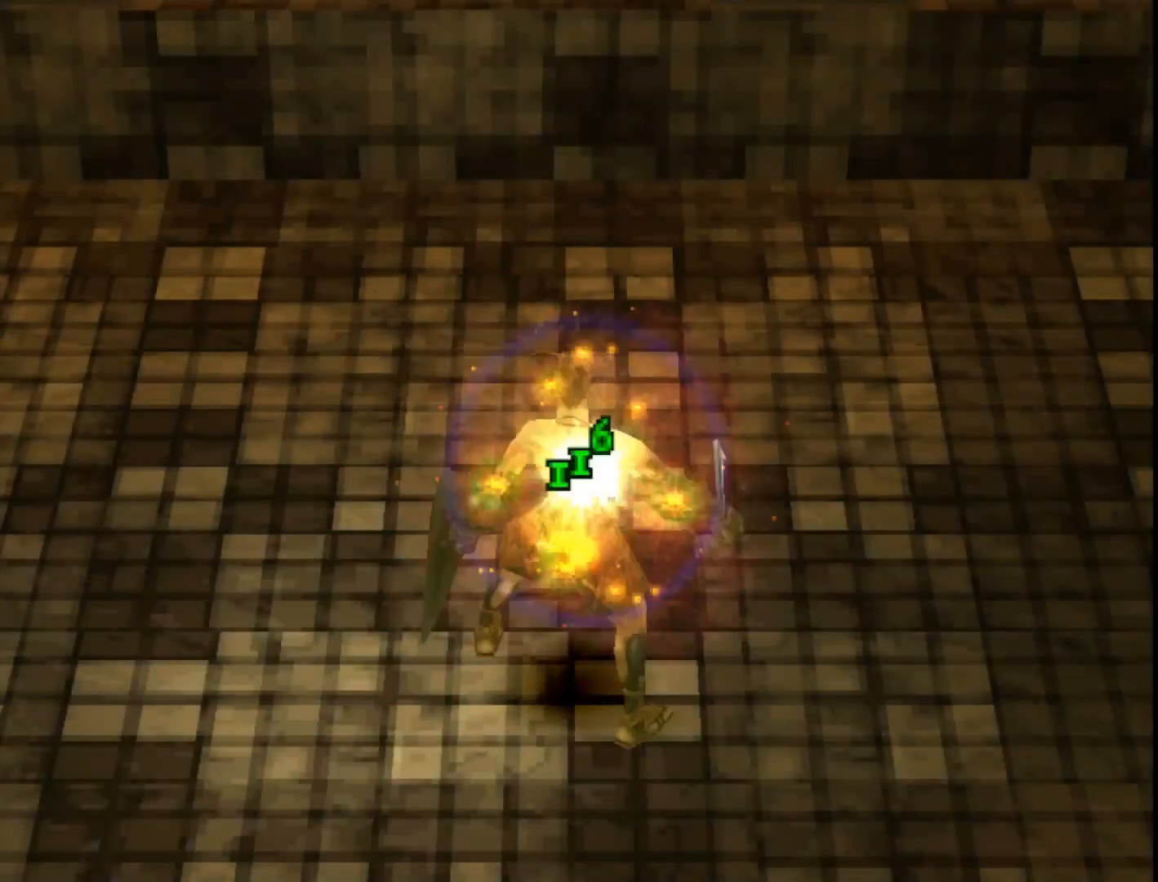
{"buttons": [], "right_stick": "center", "events": []}
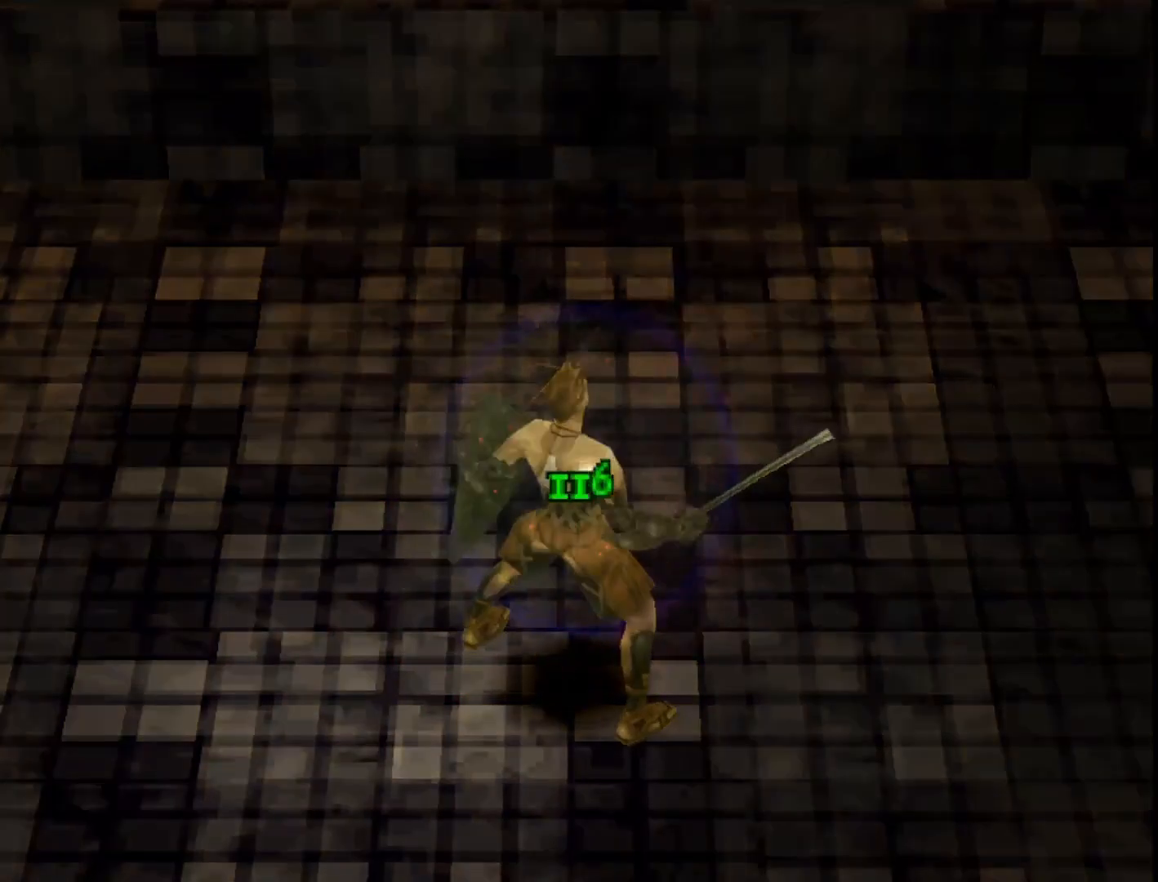
{"buttons": [], "right_stick": "center", "events": []}
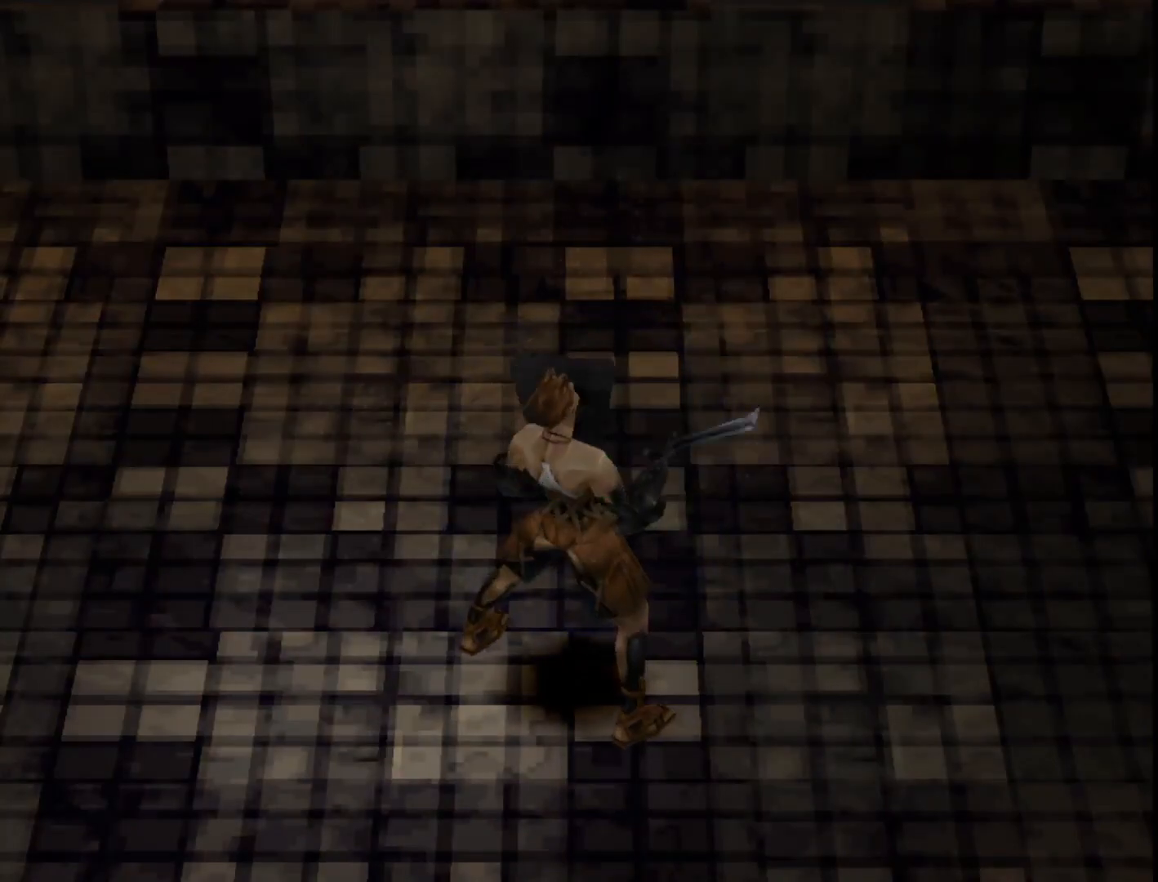
{"buttons": [], "right_stick": "center", "events": []}
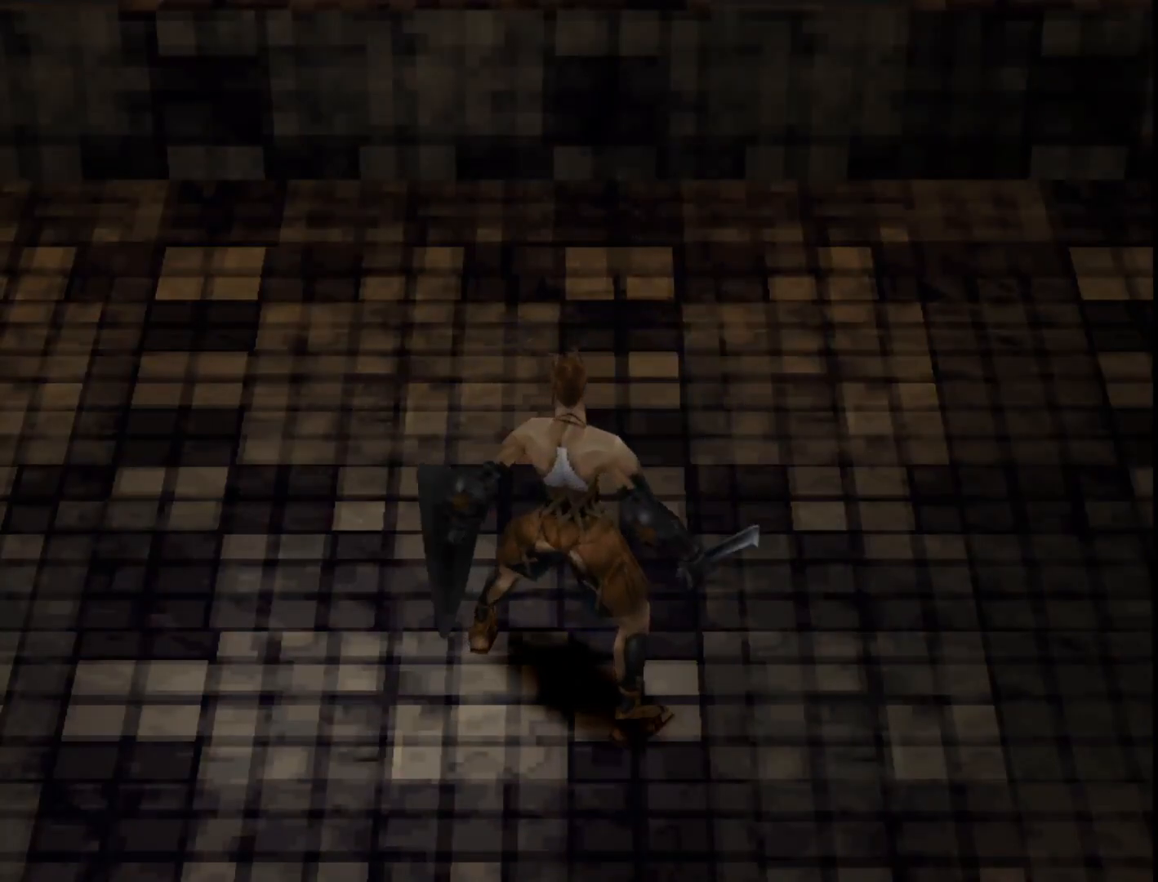
{"buttons": [], "right_stick": "center", "events": [[133, "CROSS", "down"], [283, "CROSS", "up"]]}
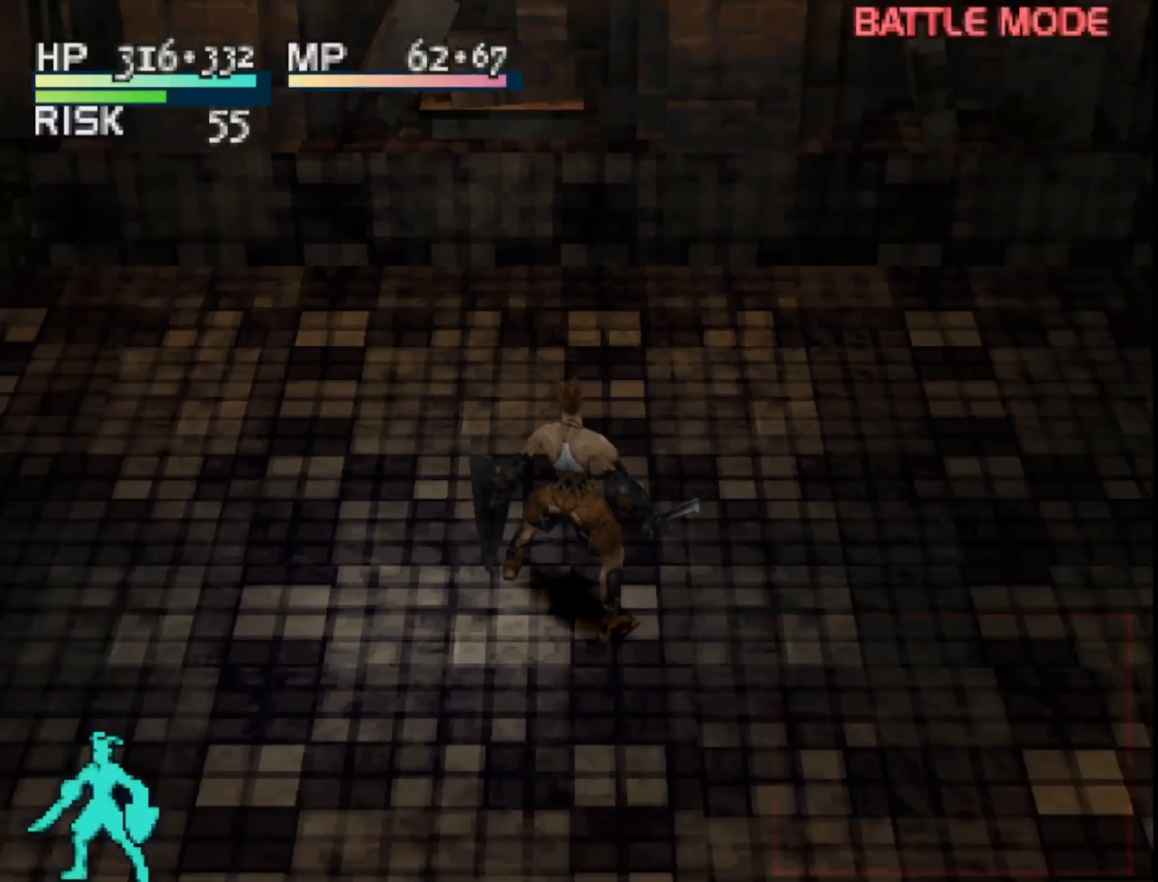
{"buttons": [], "right_stick": "center", "events": [[33, "CROSS", "down"], [183, "CROSS", "up"]]}
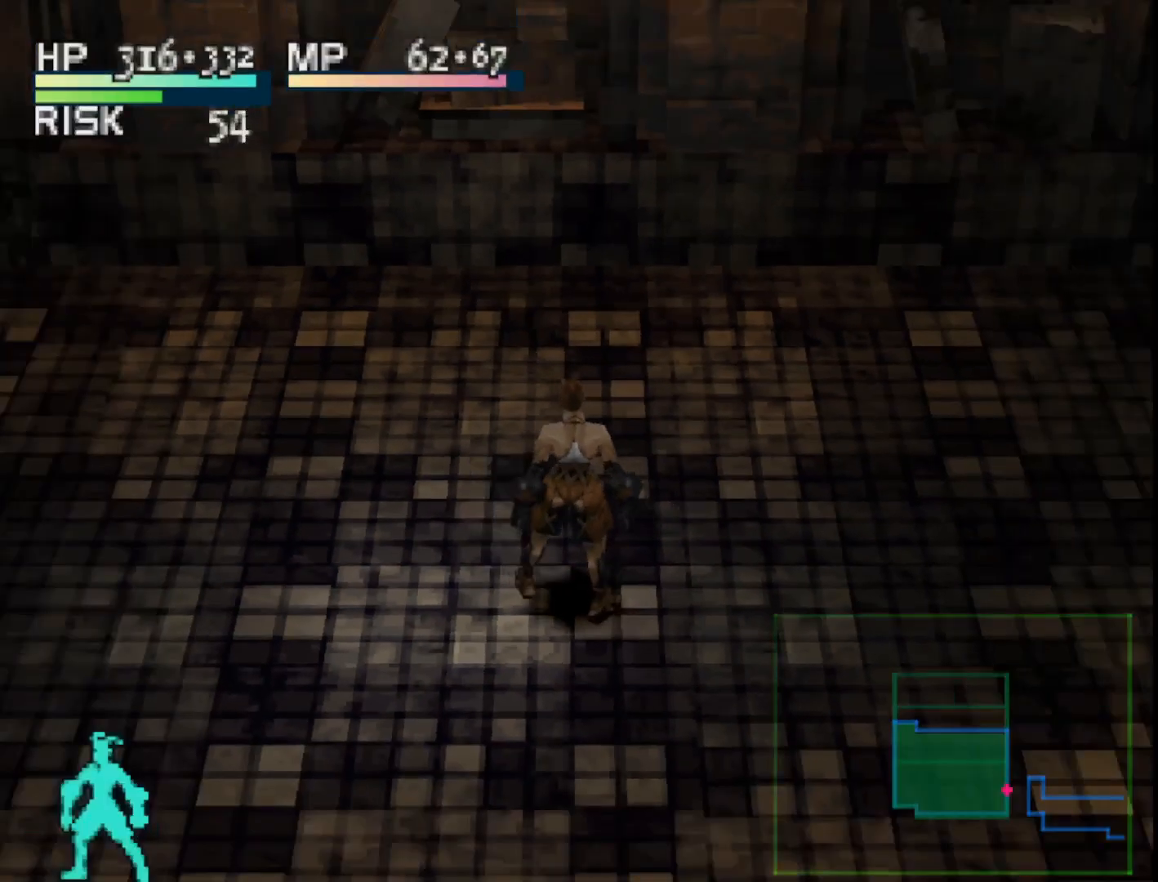
{"buttons": ["R1", "DPAD_LEFT"], "right_stick": "center", "events": [[17, "R1", "down"], [117, "DPAD_UP", "down"], [250, "DPAD_LEFT", "down"], [500, "DPAD_UP", "up"]]}
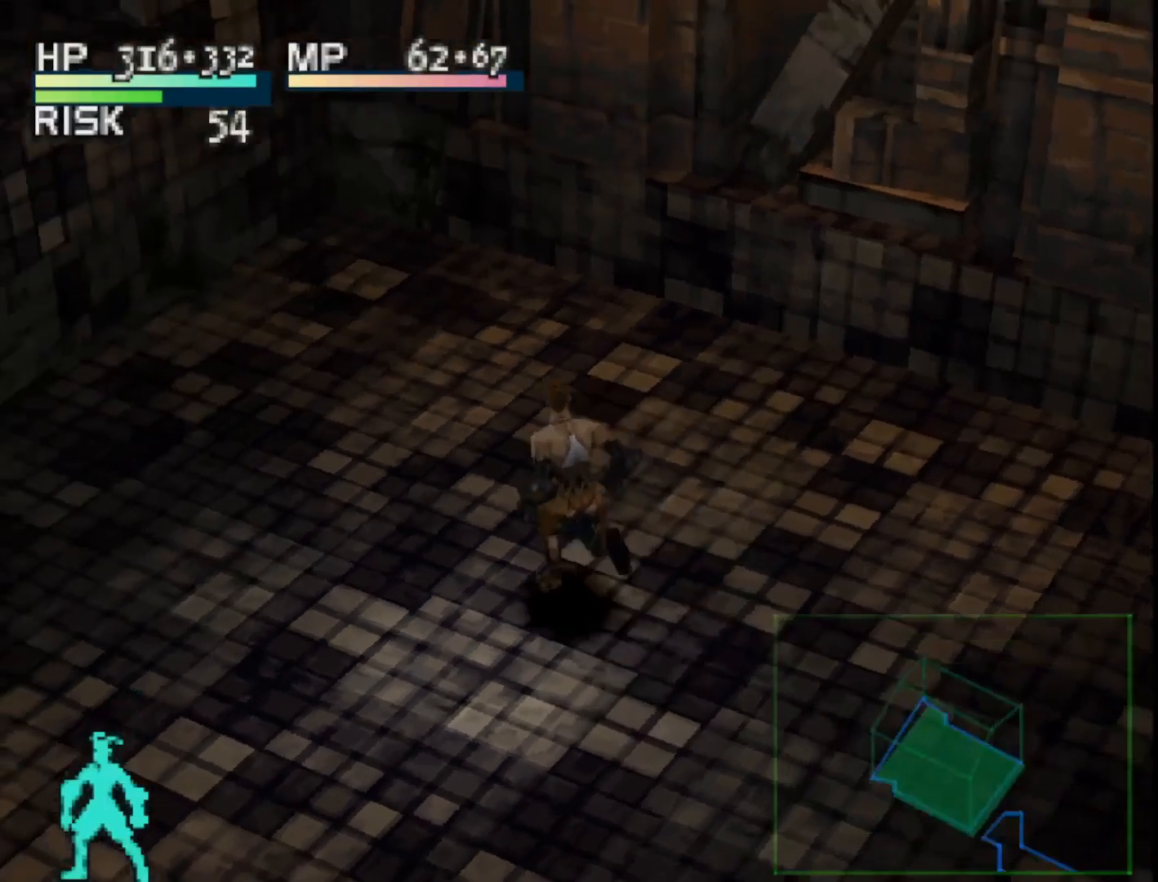
{"buttons": ["DPAD_UP", "DPAD_LEFT"], "right_stick": "center", "events": [[200, "R1", "up"], [433, "DPAD_UP", "down"]]}
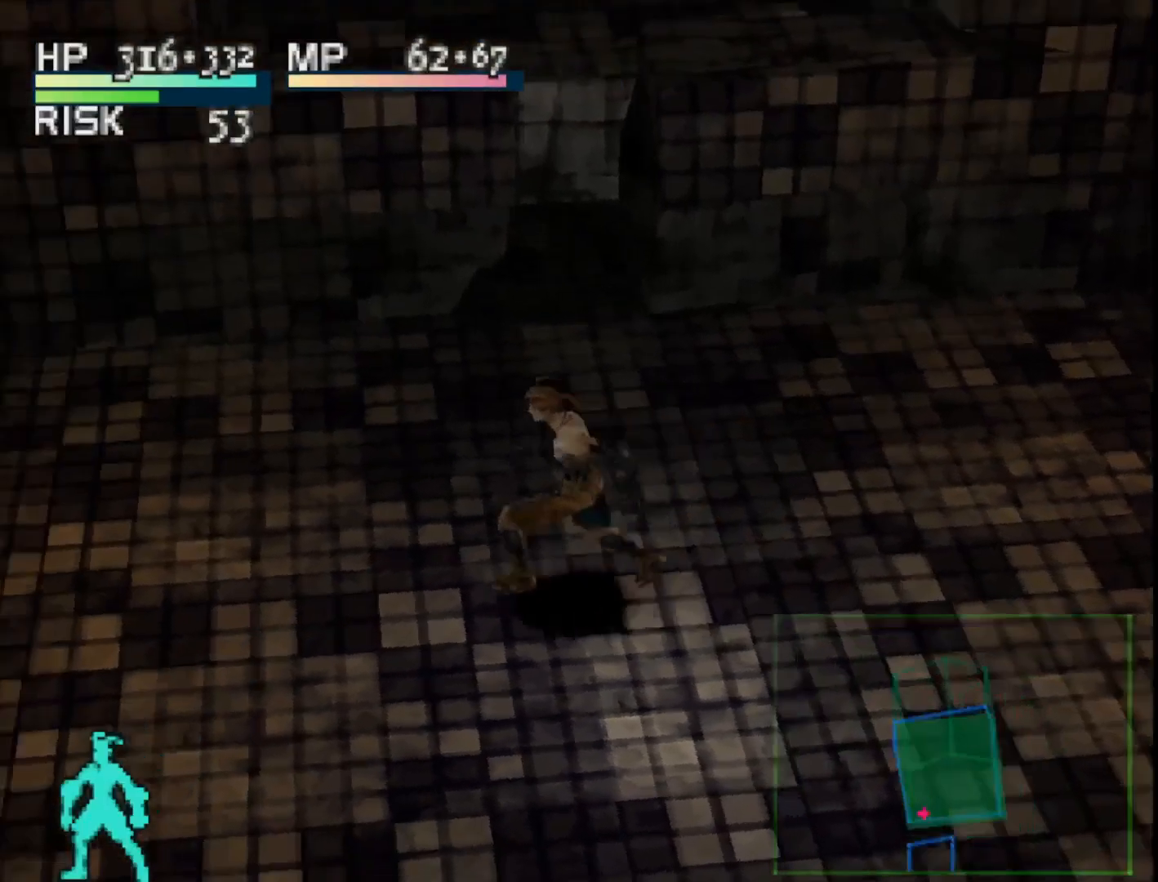
{"buttons": ["SQUARE", "DPAD_UP"], "right_stick": "center", "events": [[17, "DPAD_LEFT", "up"], [267, "SQUARE", "down"]]}
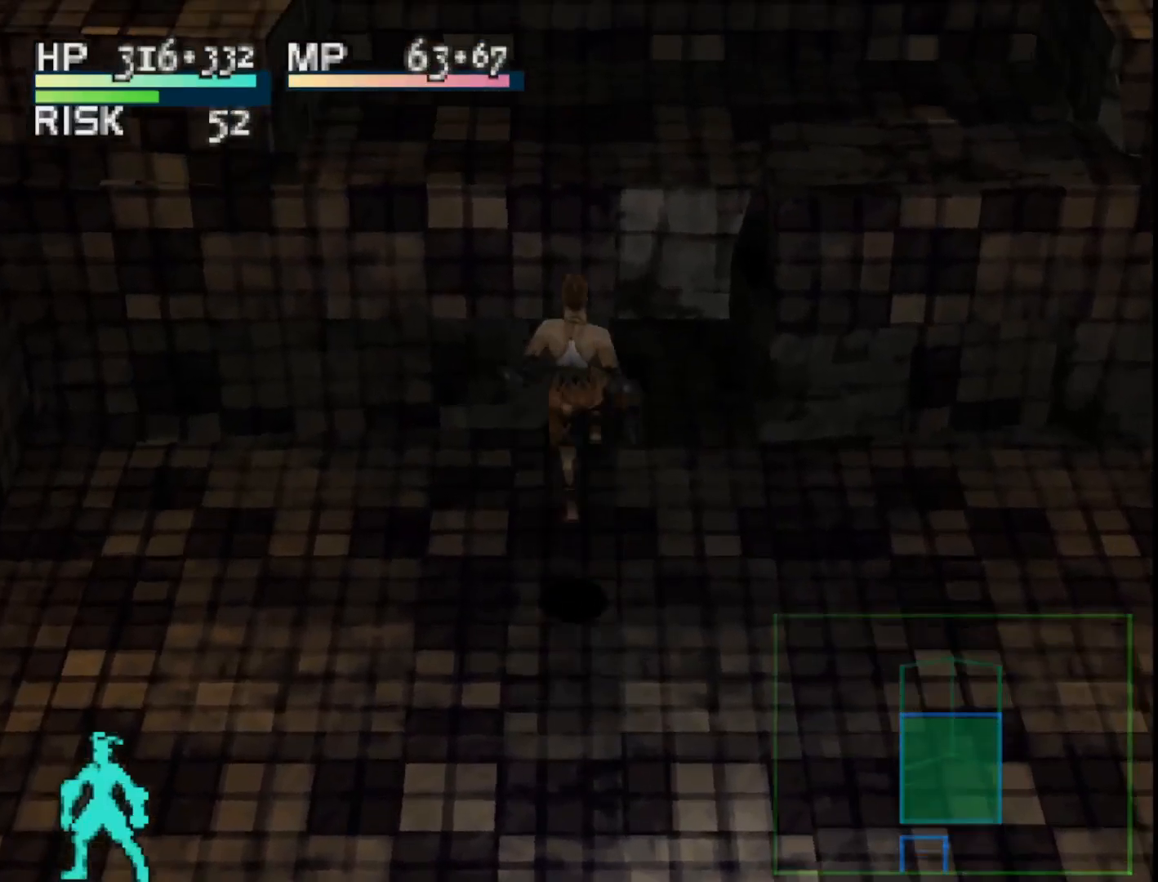
{"buttons": ["DPAD_UP"], "right_stick": "center", "events": [[117, "SQUARE", "up"]]}
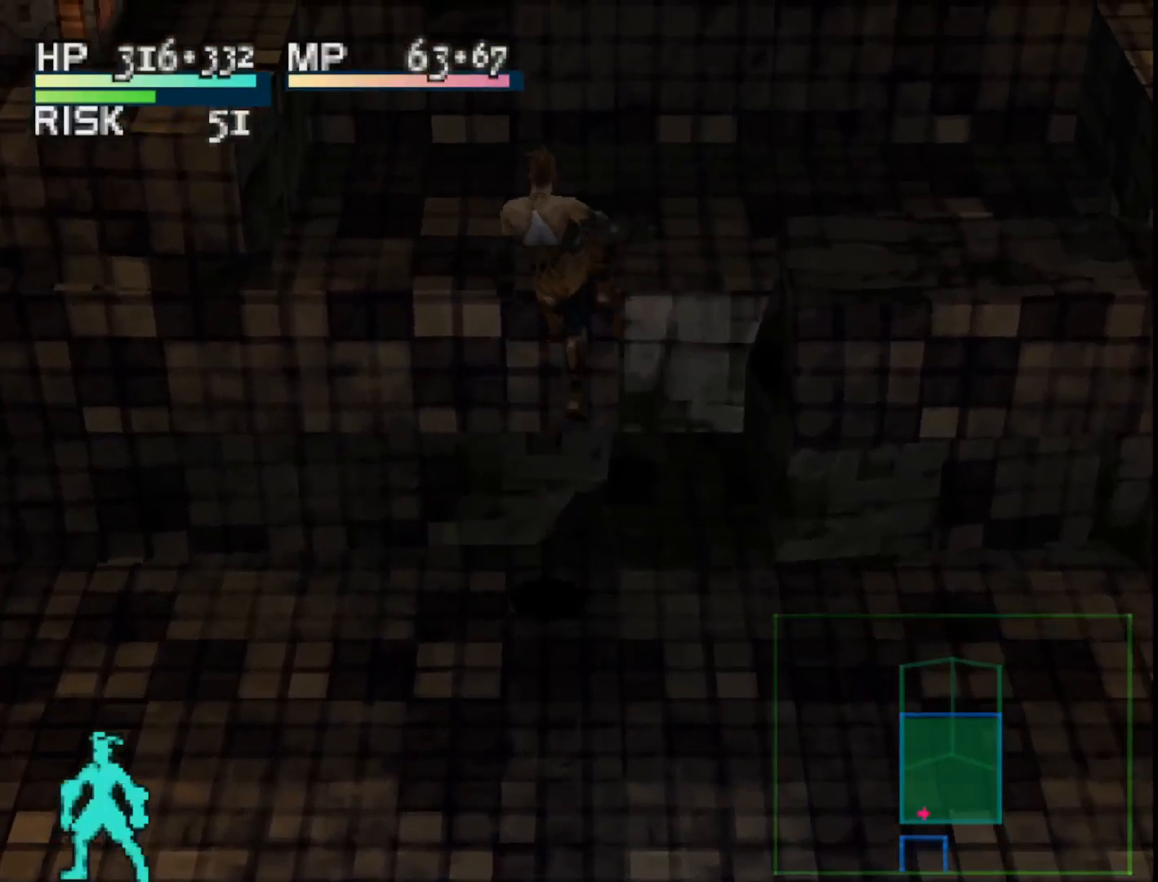
{"buttons": ["DPAD_LEFT"], "right_stick": "center", "events": [[250, "DPAD_LEFT", "down"], [300, "DPAD_UP", "up"]]}
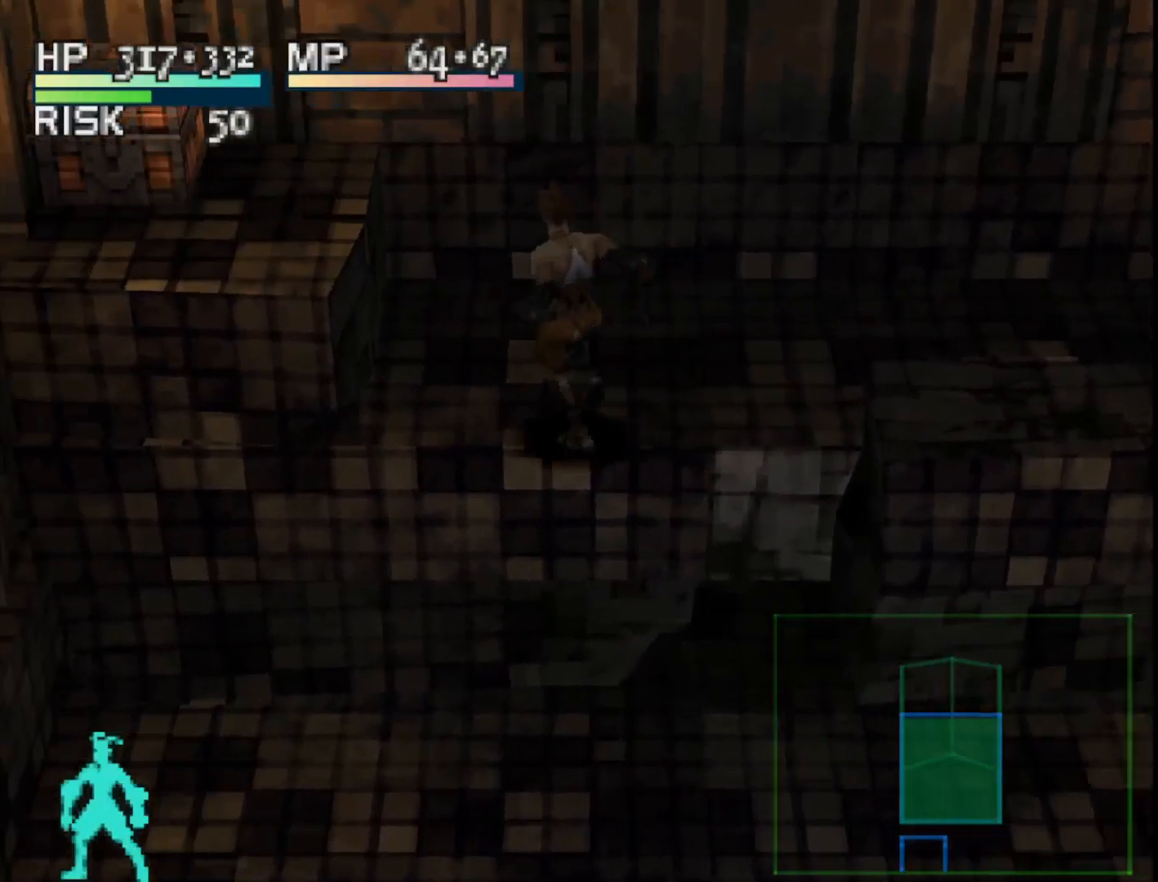
{"buttons": ["DPAD_LEFT"], "right_stick": "center", "events": [[100, "SQUARE", "down"], [267, "SQUARE", "up"]]}
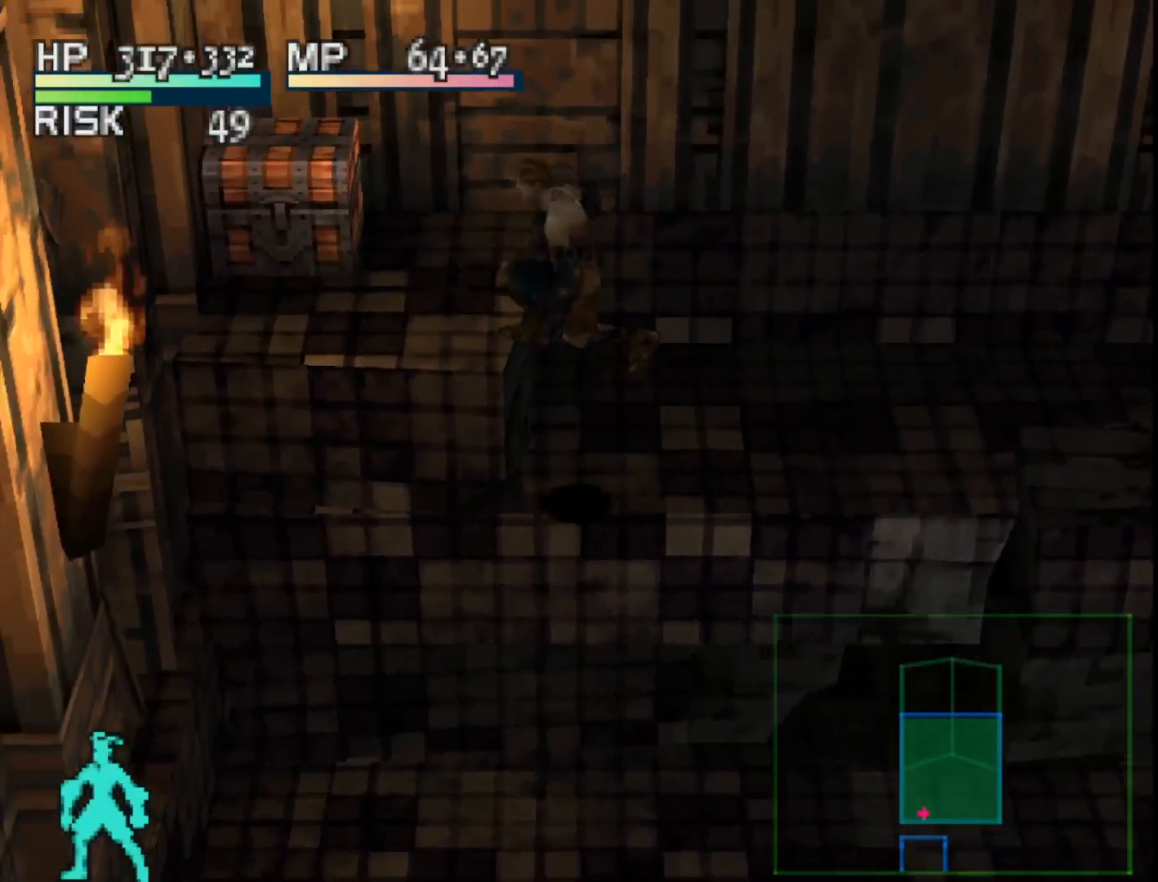
{"buttons": ["DPAD_LEFT"], "right_stick": "center", "events": []}
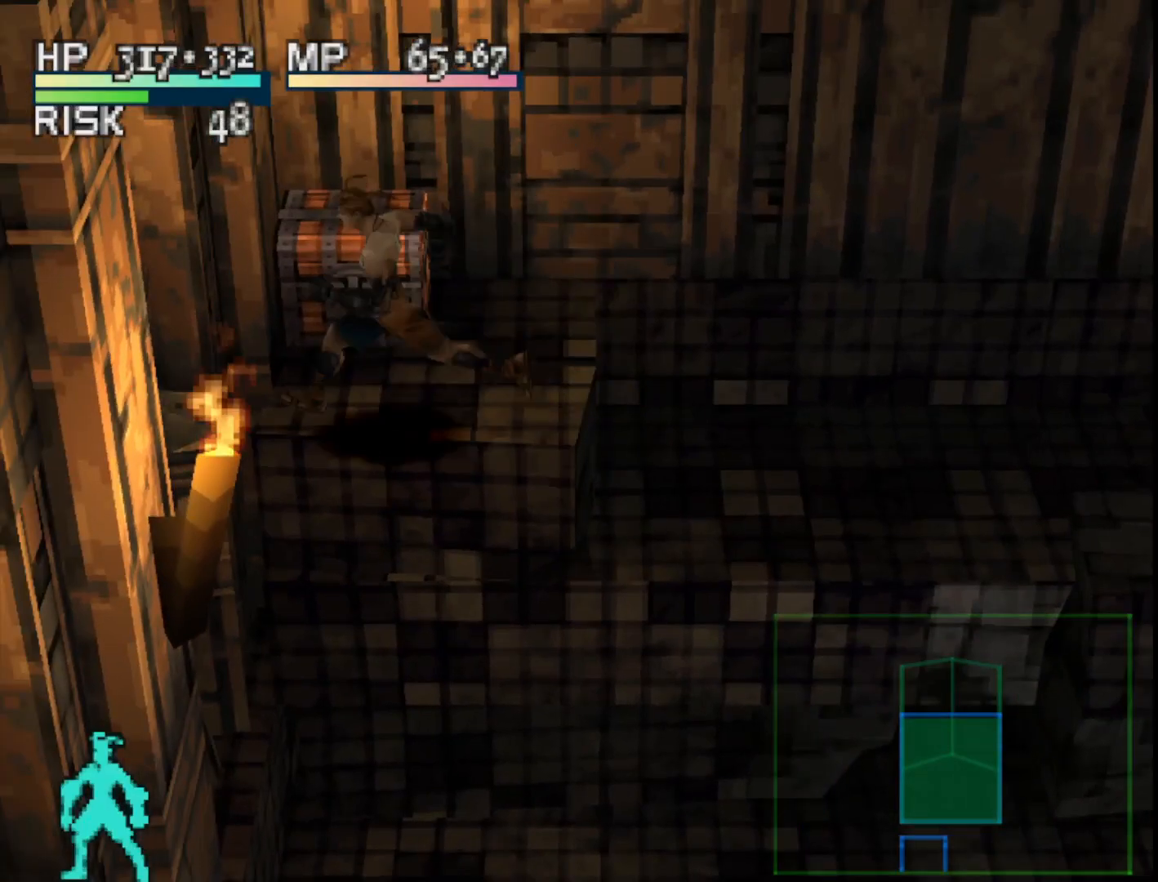
{"buttons": ["CROSS"], "right_stick": "center", "events": [[17, "DPAD_LEFT", "up"], [17, "DPAD_UP", "down"], [167, "DPAD_UP", "up"], [383, "CROSS", "down"]]}
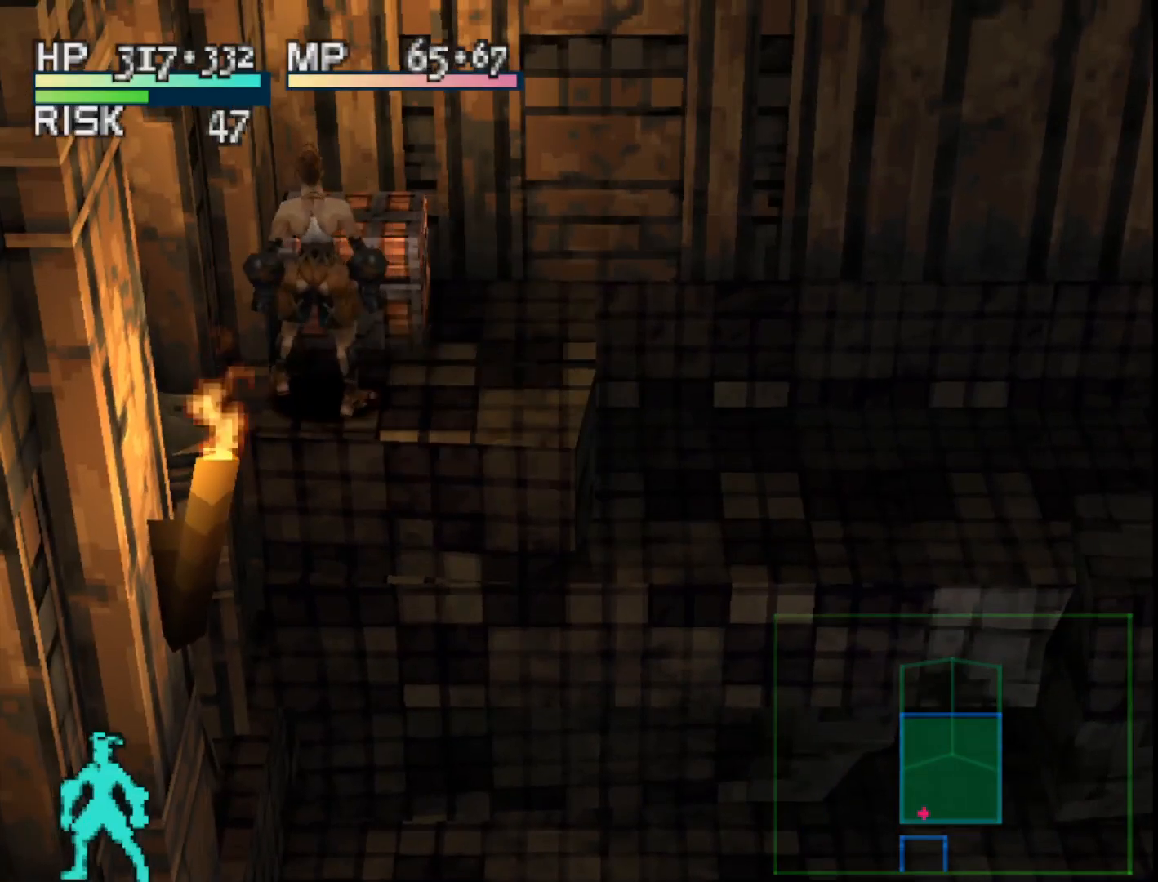
{"buttons": [], "right_stick": "center", "events": [[33, "CROSS", "up"], [100, "CROSS", "down"], [217, "CROSS", "up"]]}
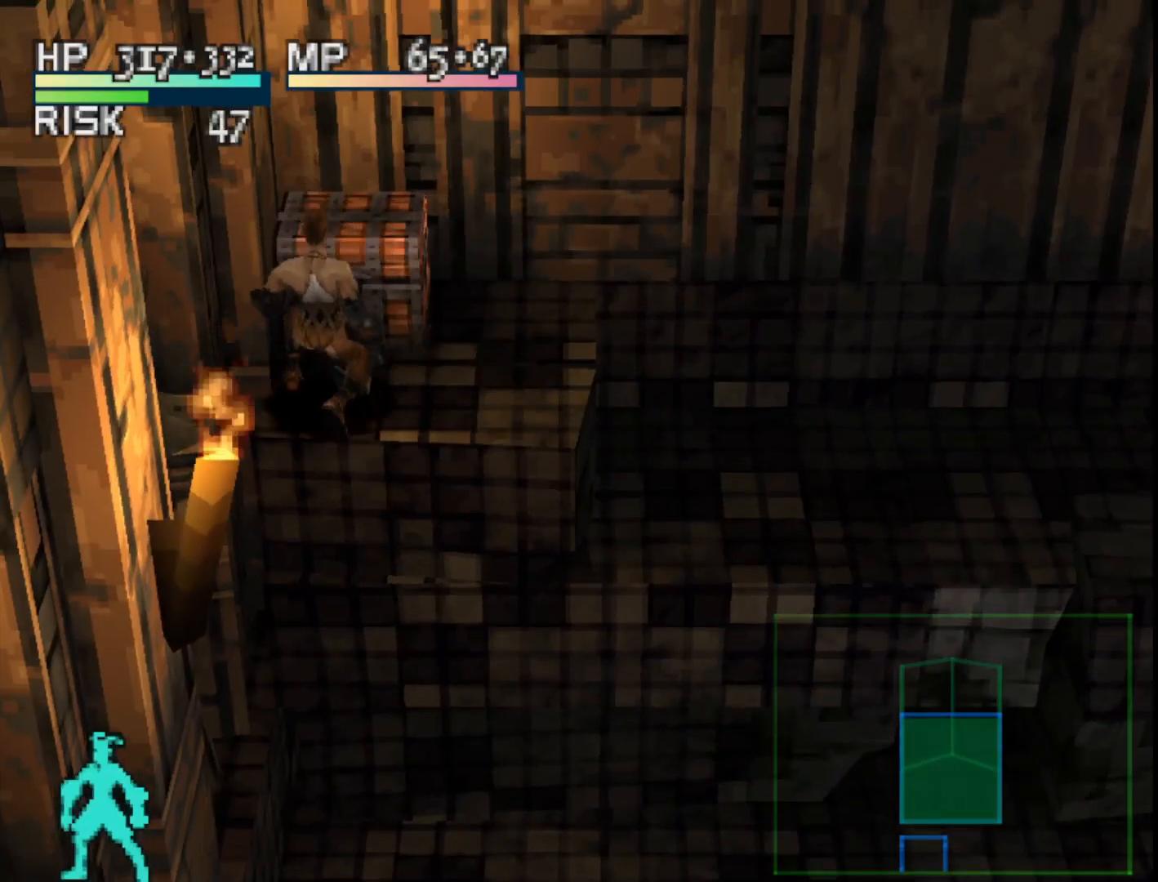
{"buttons": [], "right_stick": "center", "events": []}
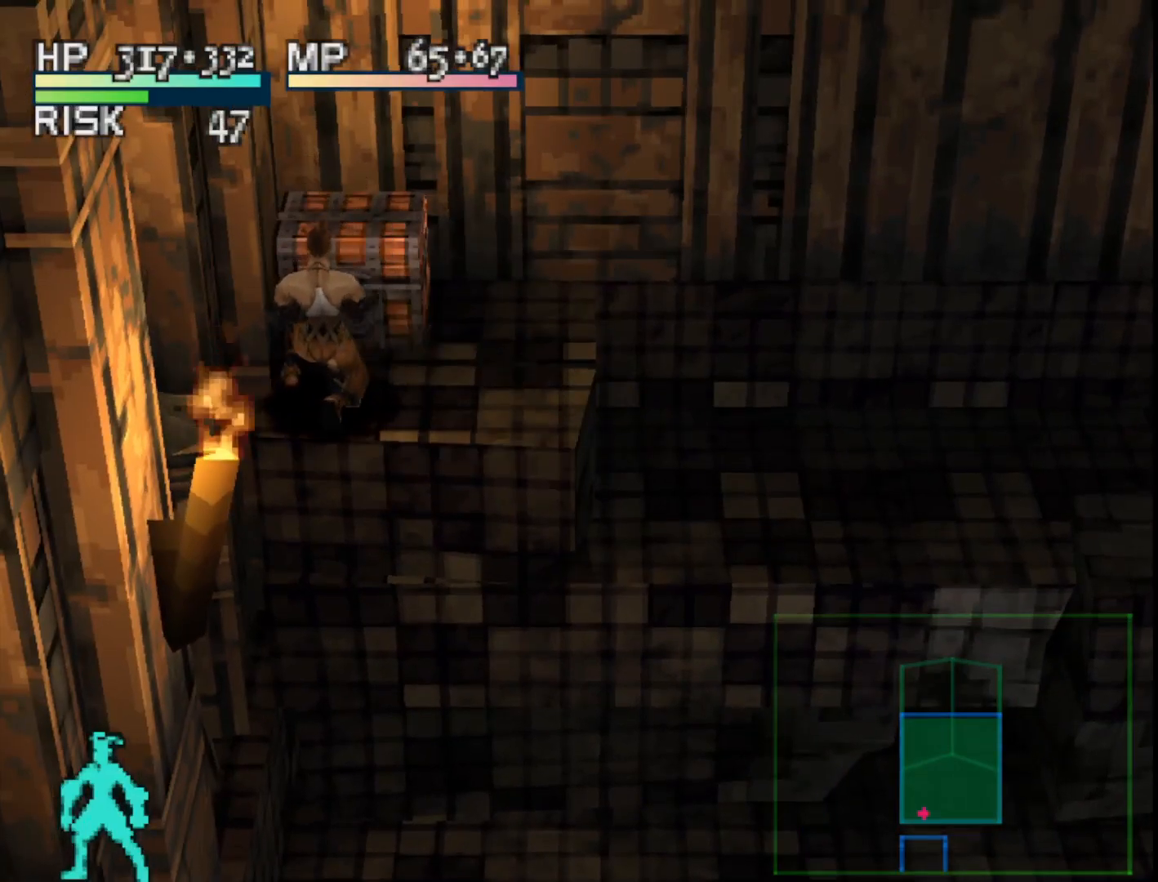
{"buttons": [], "right_stick": "center", "events": []}
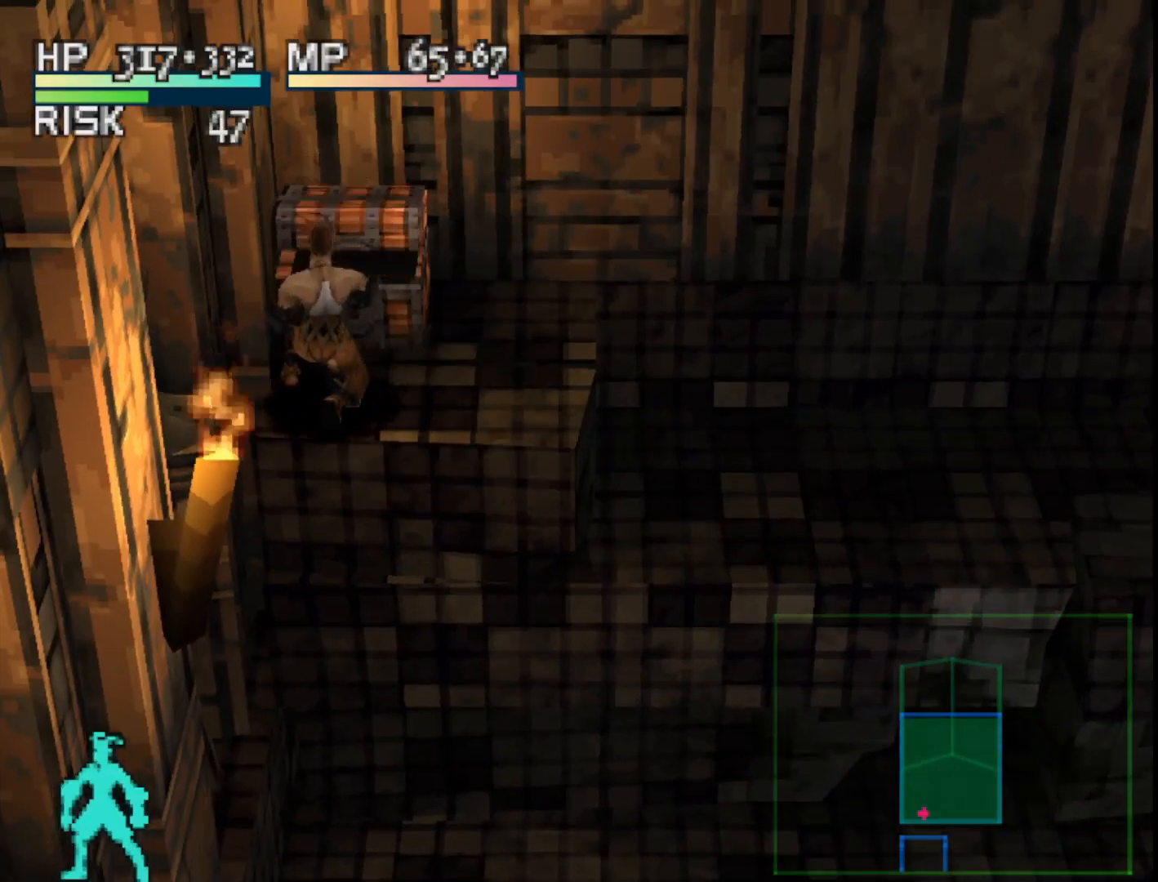
{"buttons": [], "right_stick": "center", "events": []}
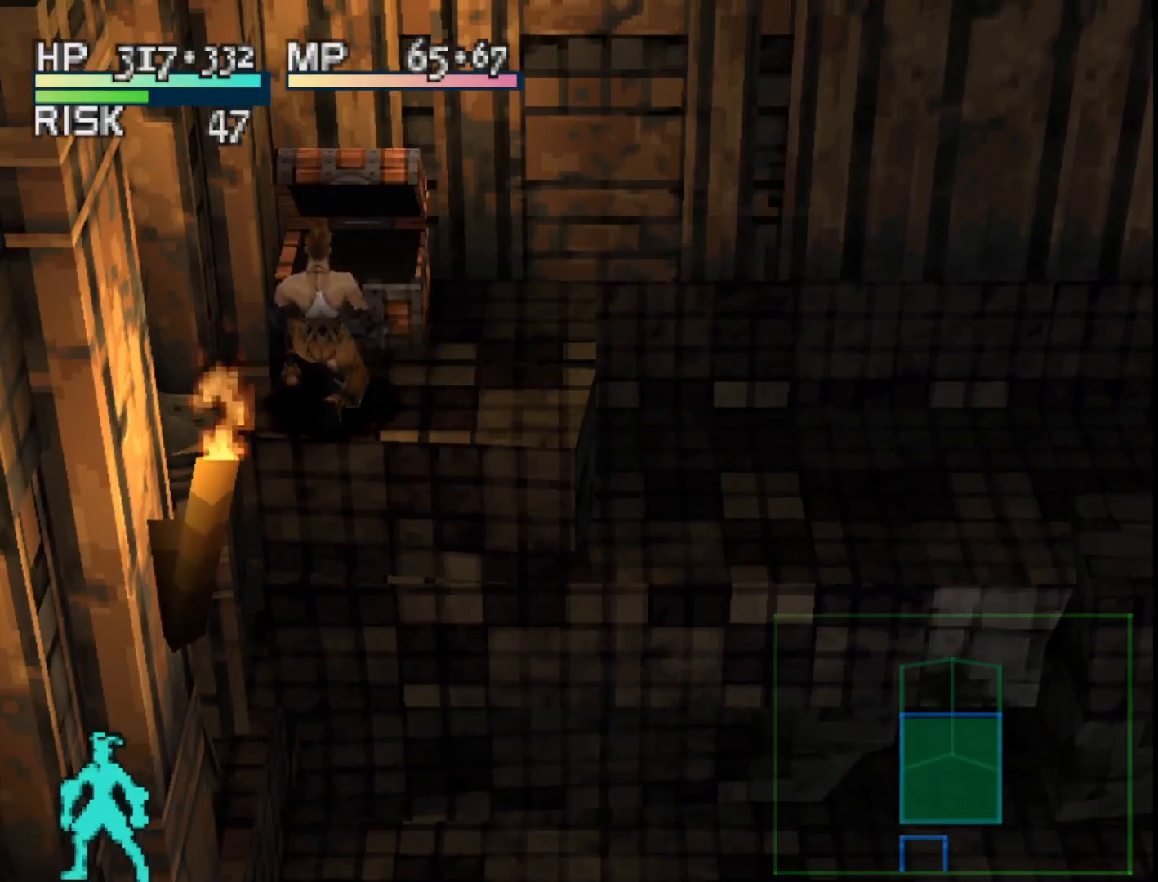
{"buttons": [], "right_stick": "center", "events": []}
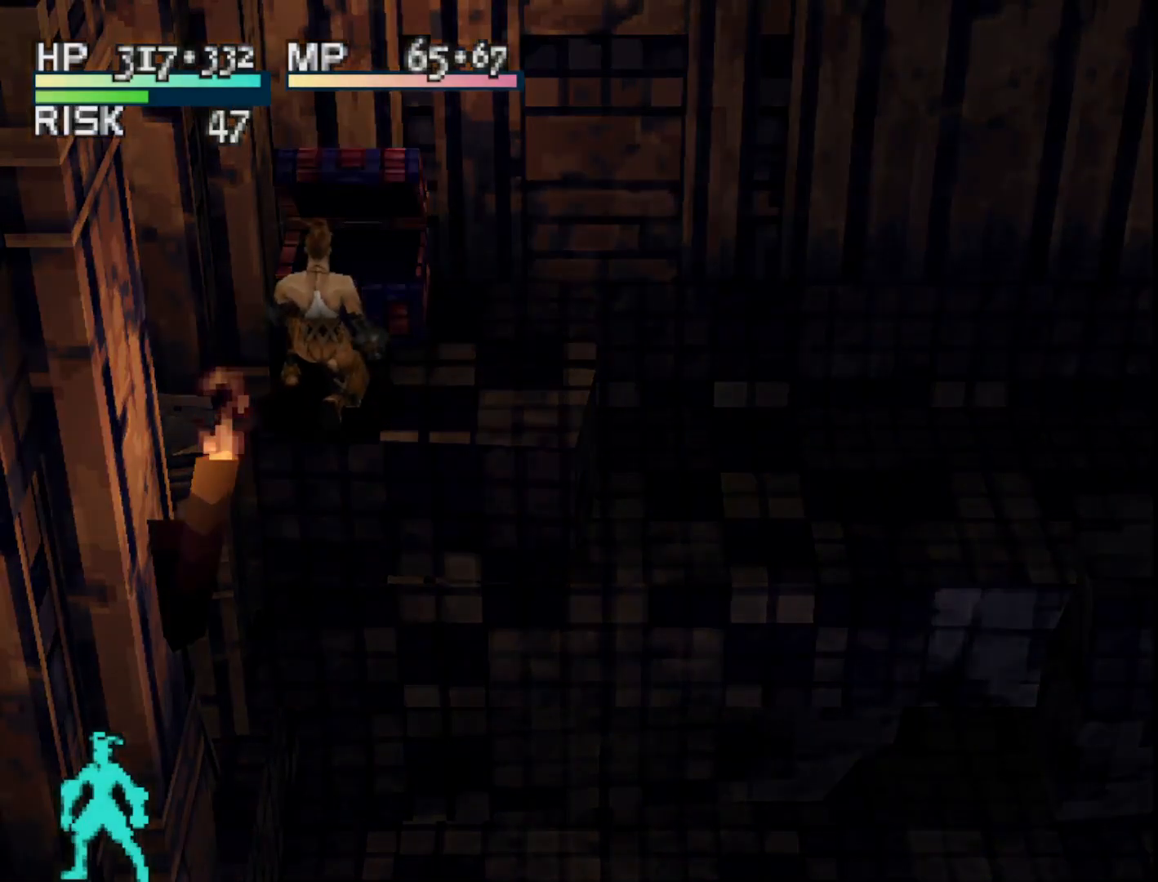
{"buttons": [], "right_stick": "center", "events": []}
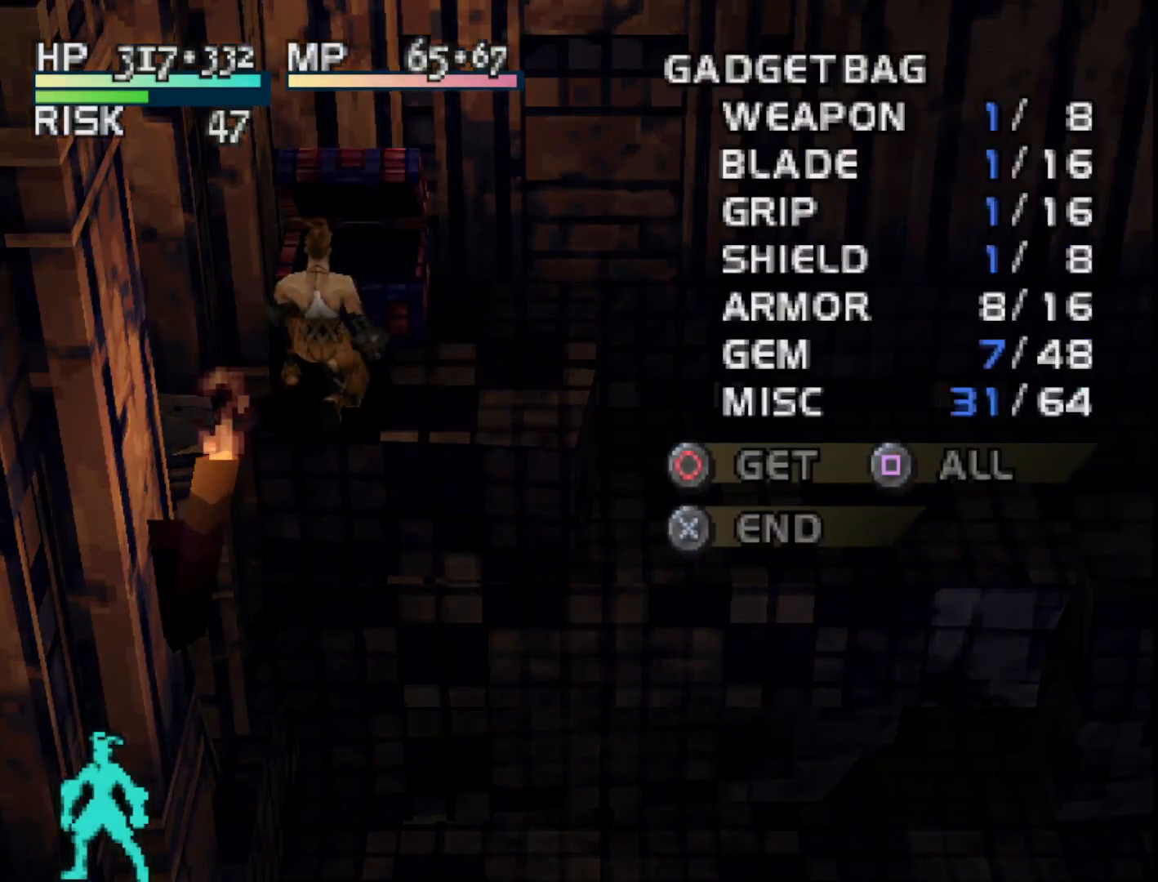
{"buttons": [], "right_stick": "center", "events": []}
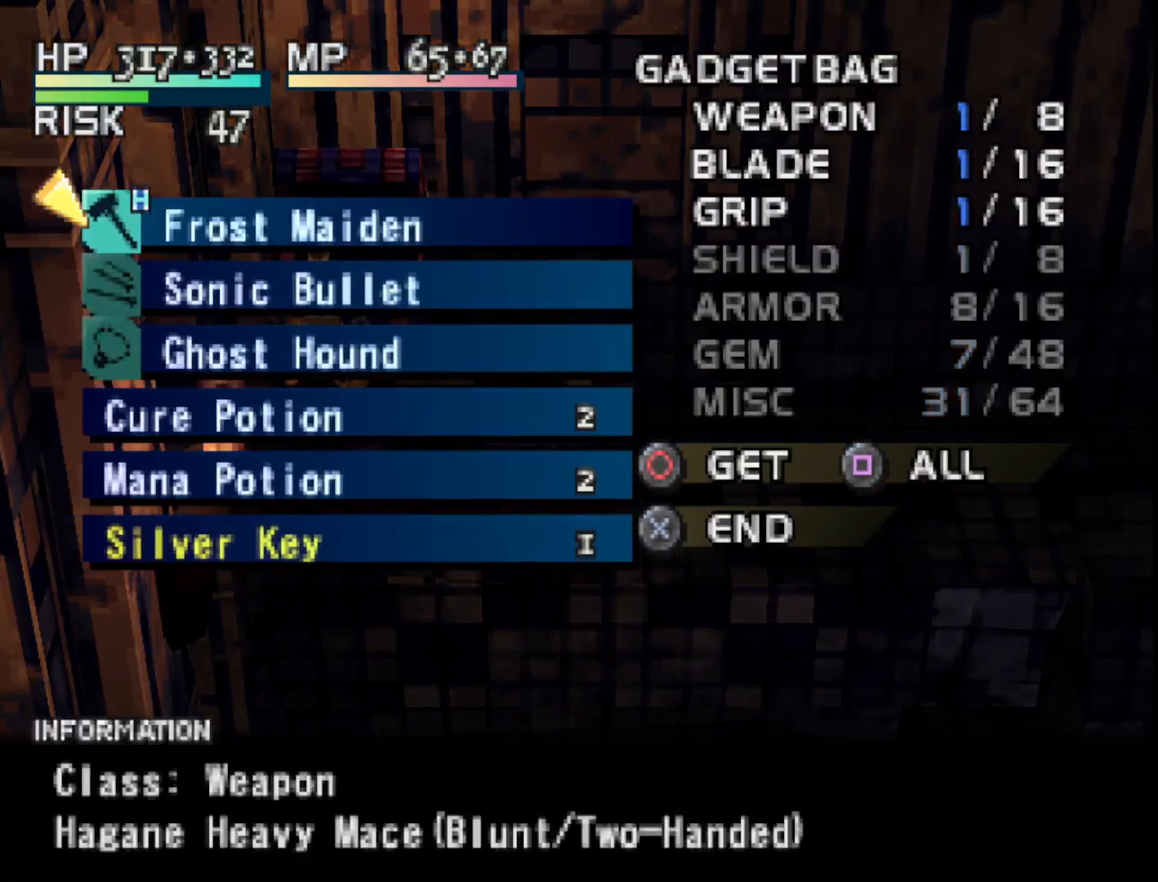
{"buttons": [], "right_stick": "center", "events": [[17, "CIRCLE", "down"], [100, "CIRCLE", "up"], [183, "CIRCLE", "down"], [283, "CIRCLE", "up"], [367, "CIRCLE", "down"], [433, "CIRCLE", "up"]]}